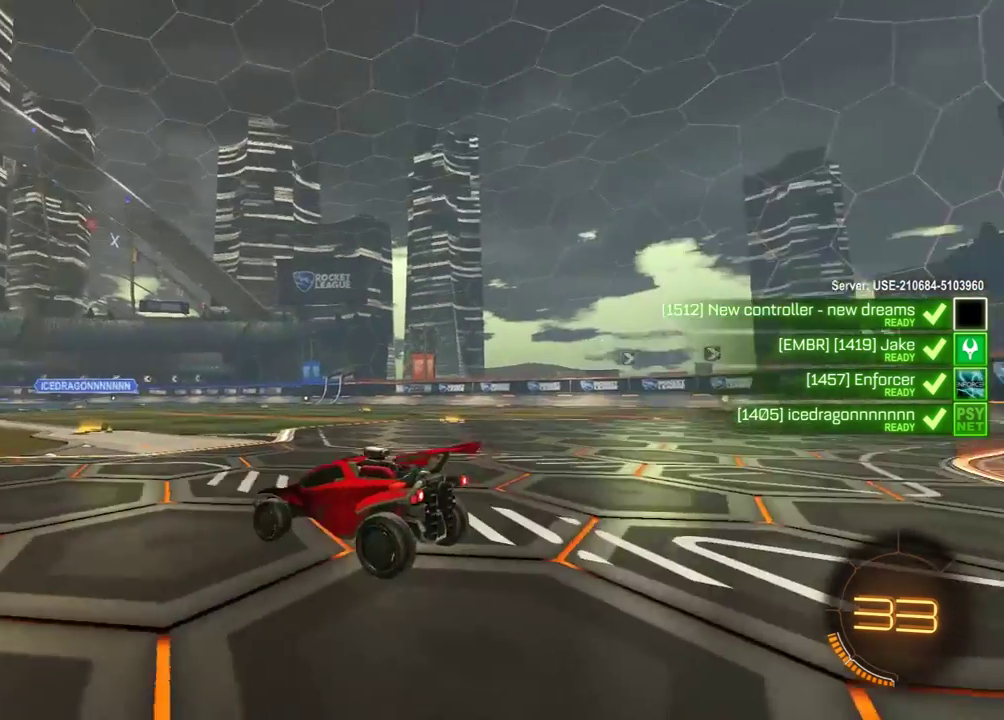
Gameplay with a controller (Xbox layout); each line is a JSON object with the inputs held at the frame after it. "events" lists button and stick changes between this image and that frame as [ms after this image, input, new state], when the widget could be followed in between. Not read: SELECT.
{"buttons": ["R1", "R2"], "left_stick": "center", "right_stick": "center", "events": [[17, "right_stick", "center"]]}
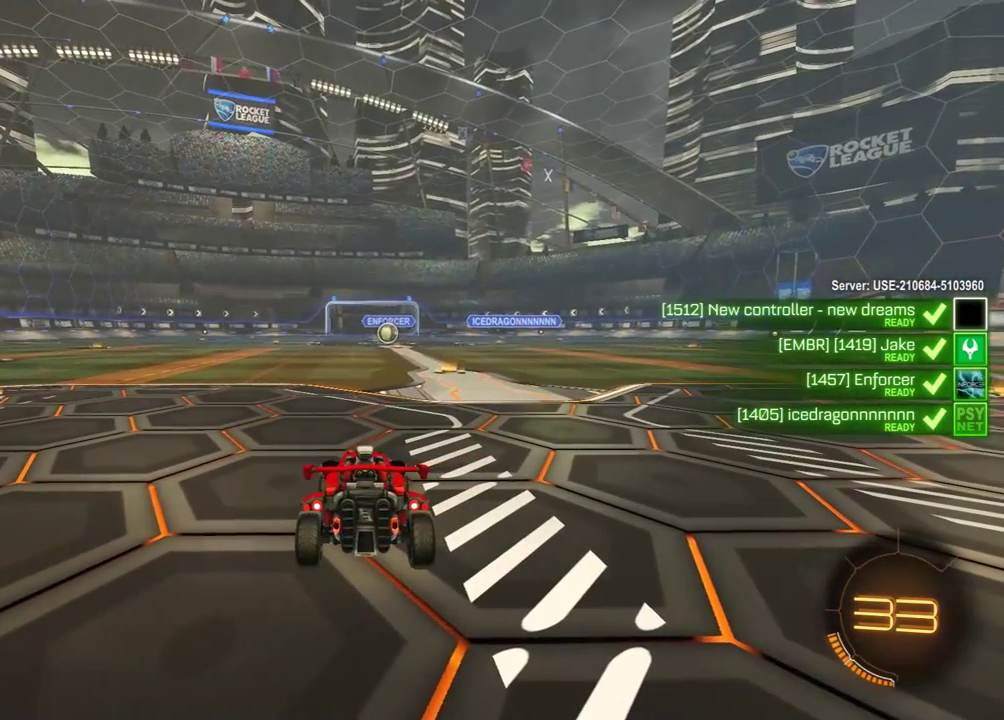
{"buttons": ["R1", "R2"], "left_stick": "center", "right_stick": "center", "events": []}
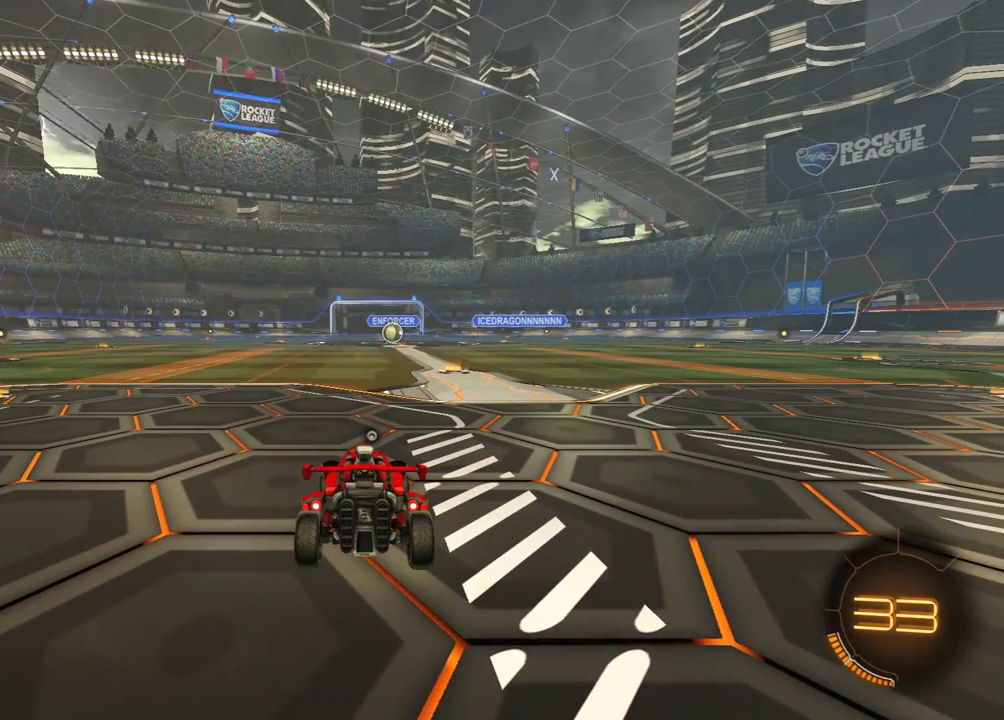
{"buttons": ["R1", "R2"], "left_stick": "center", "right_stick": "center", "events": []}
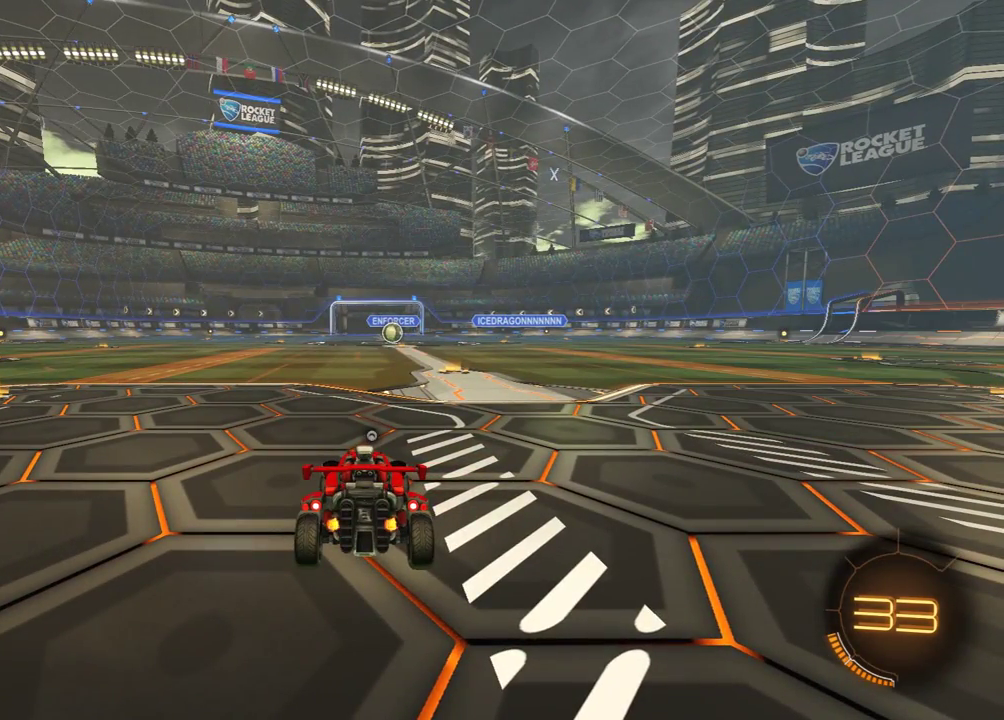
{"buttons": ["R1", "R2"], "left_stick": "center", "right_stick": "center", "events": []}
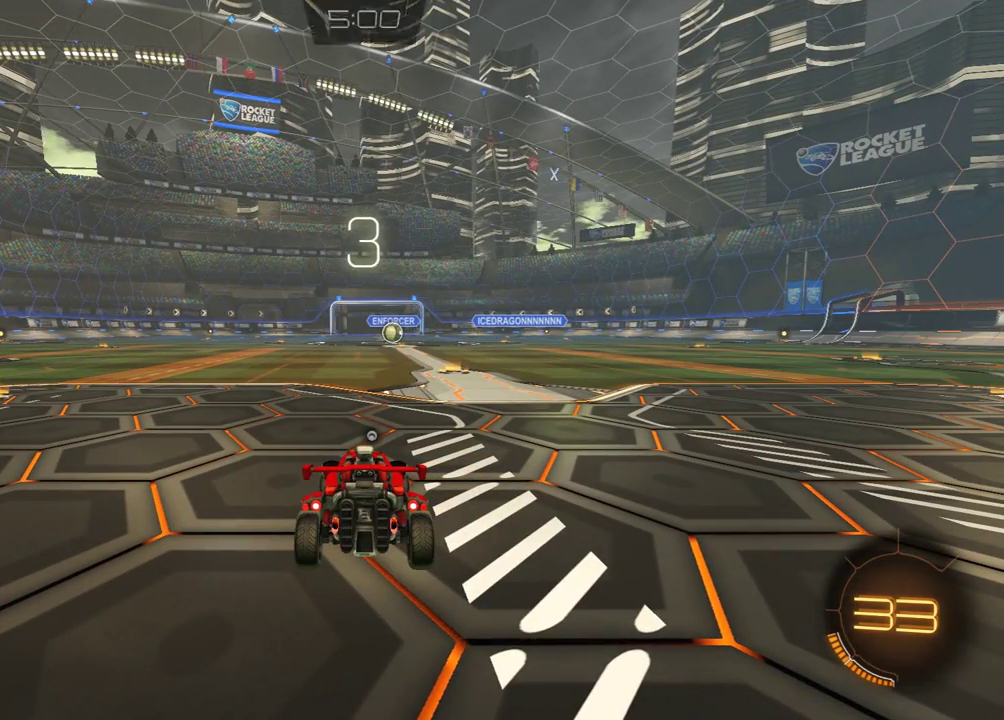
{"buttons": ["R1", "R2"], "left_stick": "center", "right_stick": "center", "events": [[383, "left_stick", "up-left"], [450, "left_stick", "center"]]}
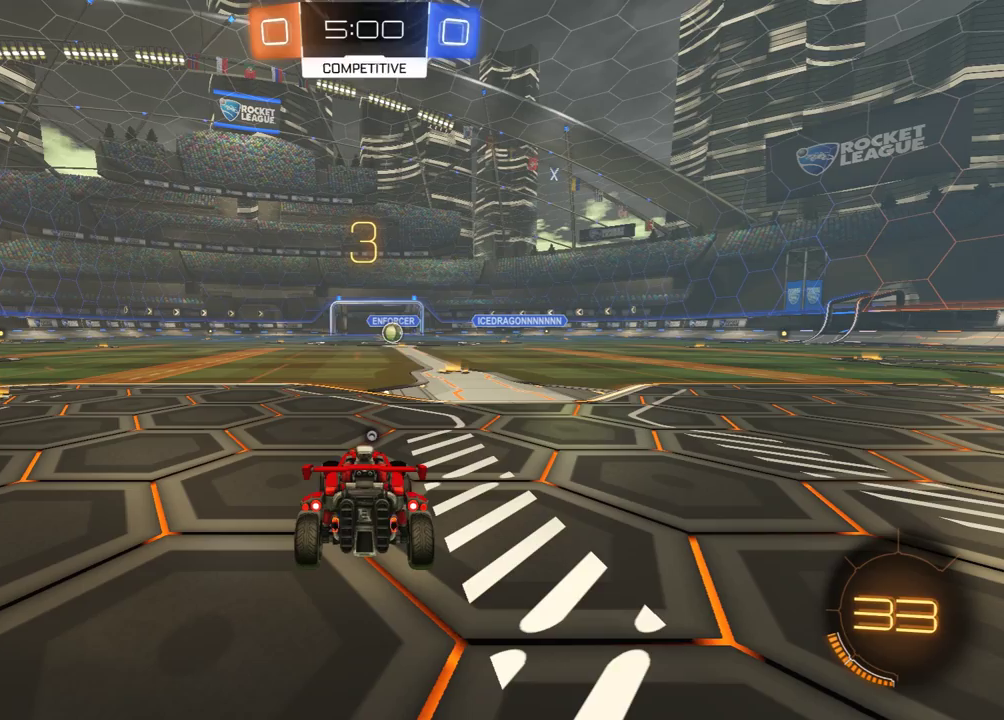
{"buttons": ["R1", "R2"], "left_stick": "center", "right_stick": "center", "events": [[67, "left_stick", "left"], [133, "left_stick", "center"]]}
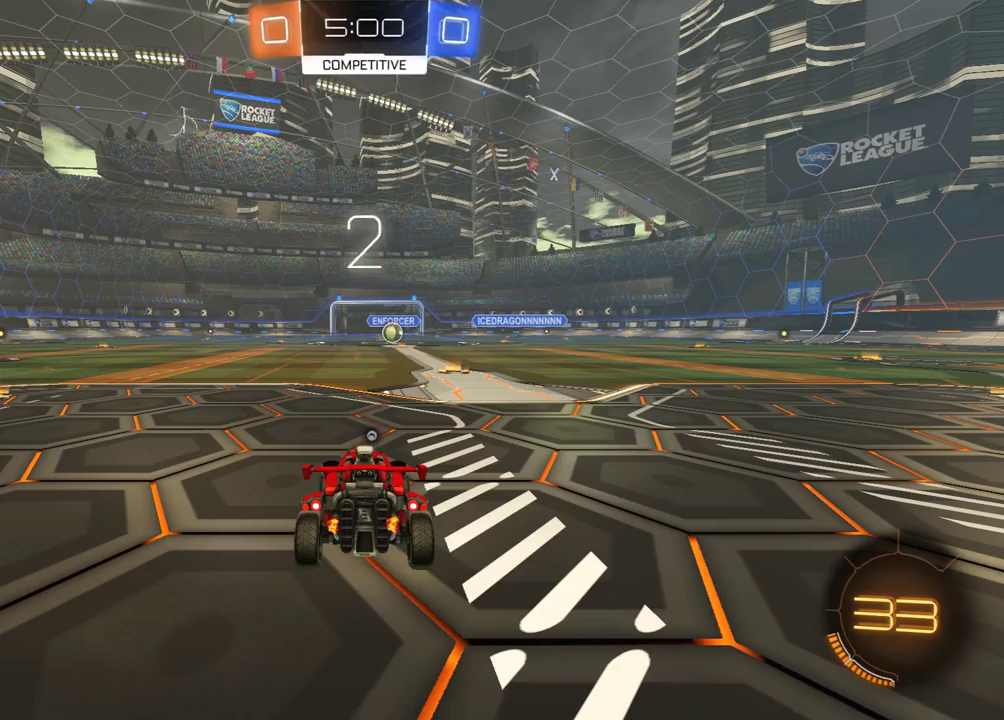
{"buttons": ["R1", "R2"], "left_stick": "center", "right_stick": "center", "events": []}
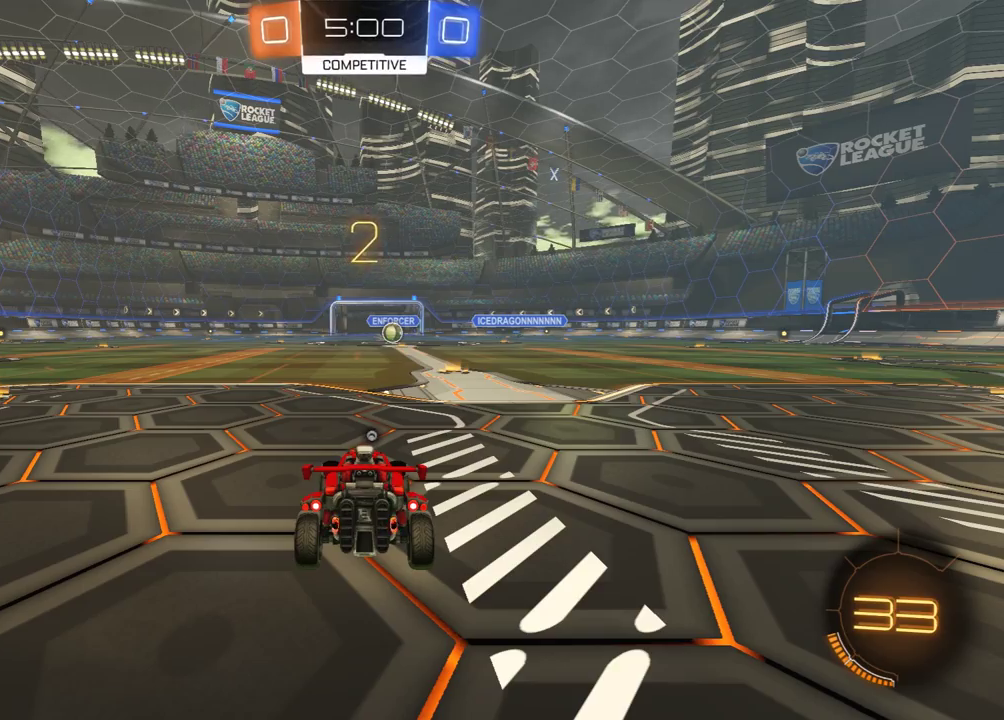
{"buttons": ["R1", "R2"], "left_stick": "left", "right_stick": "center", "events": [[233, "left_stick", "left"]]}
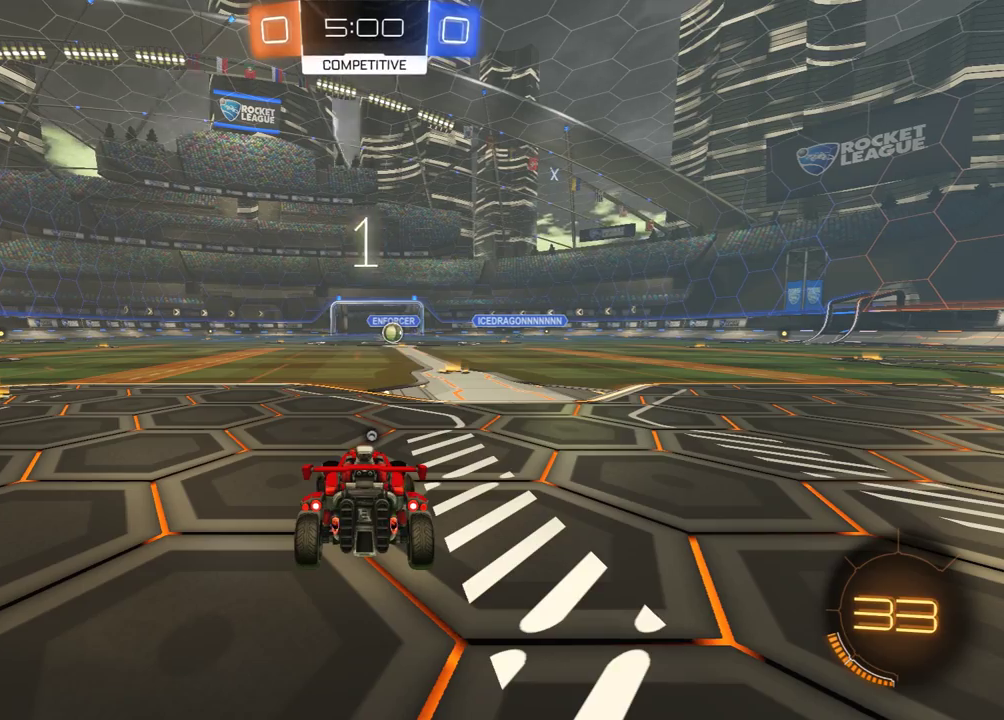
{"buttons": ["R1", "R2"], "left_stick": "center", "right_stick": "center", "events": [[300, "left_stick", "center"]]}
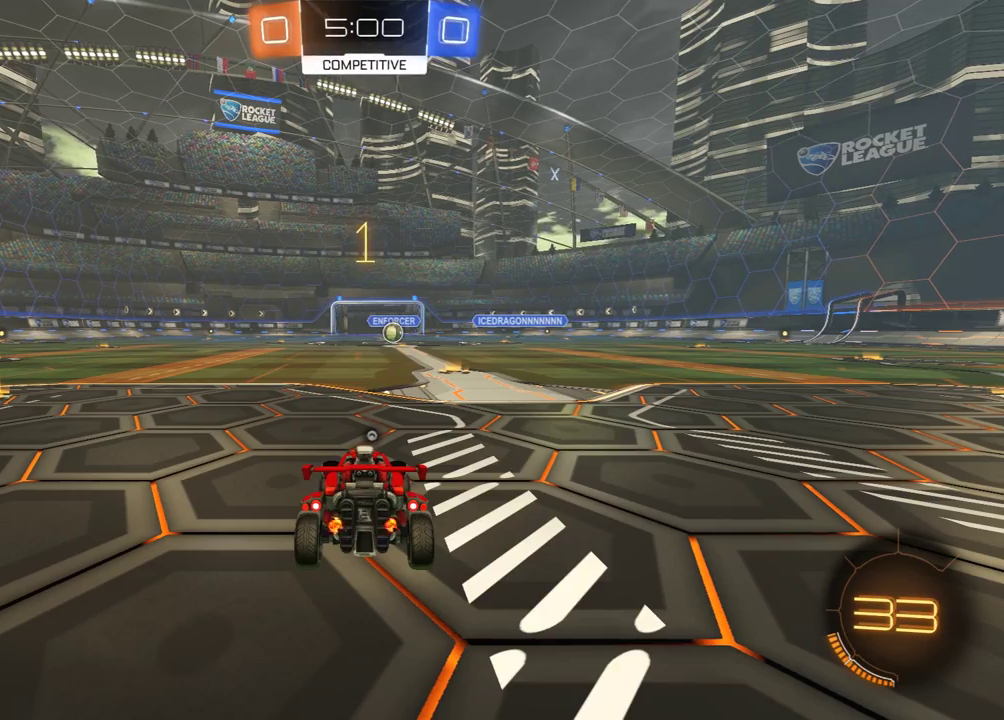
{"buttons": ["R1", "R2"], "left_stick": "left", "right_stick": "center", "events": [[33, "left_stick", "left"]]}
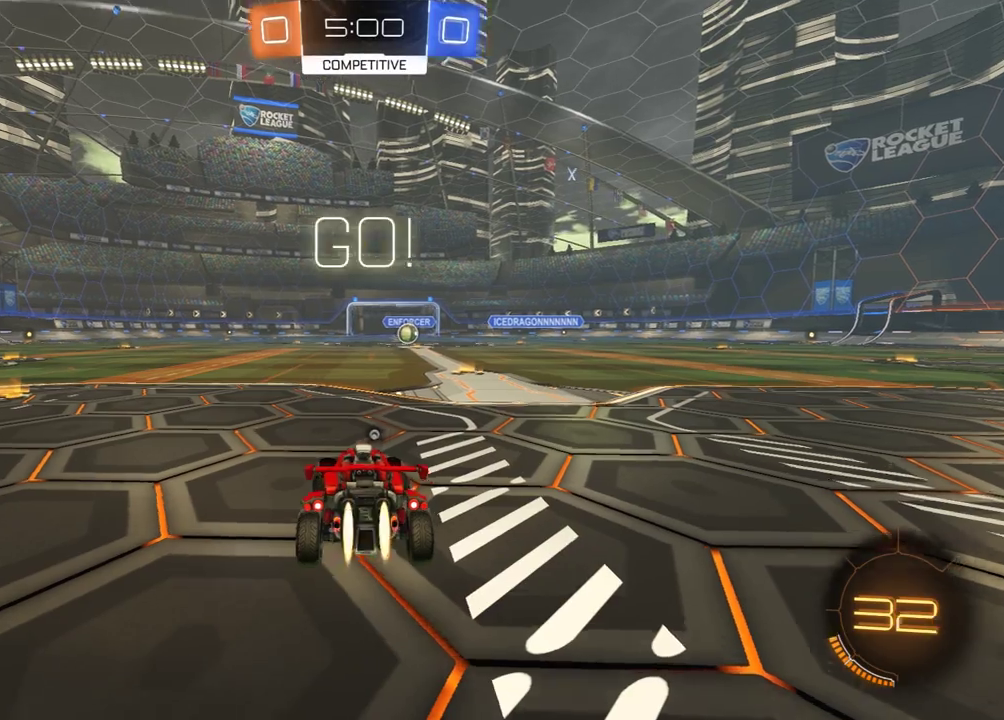
{"buttons": ["Y", "R1", "R2"], "left_stick": "left", "right_stick": "center", "events": [[250, "Y", "down"], [283, "left_stick", "center"], [350, "Y", "up"], [367, "left_stick", "left"], [433, "Y", "down"]]}
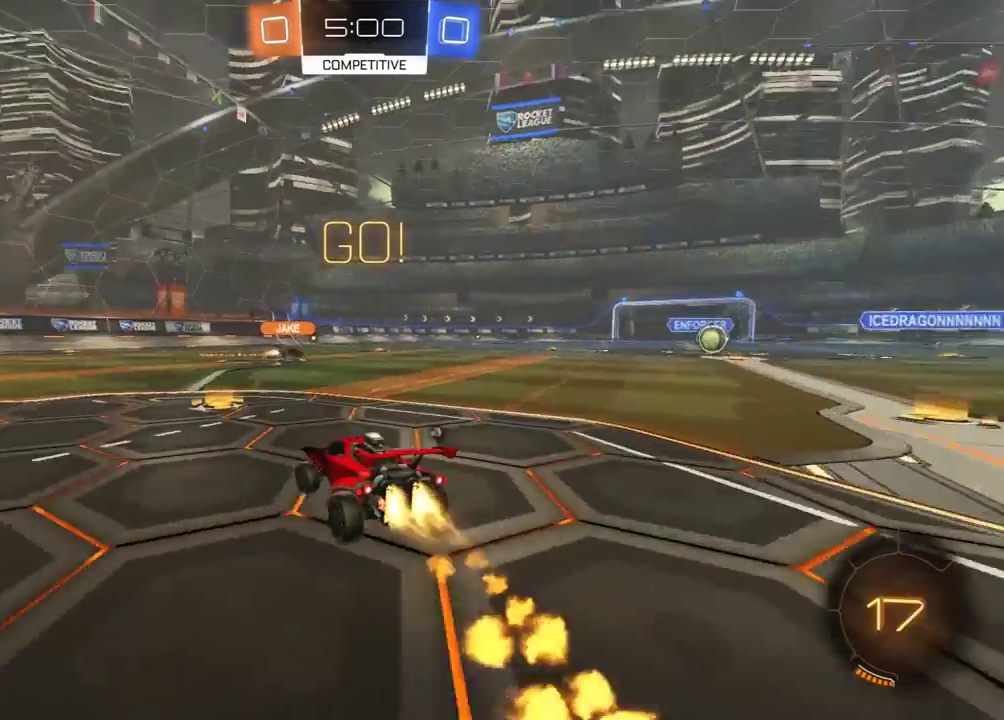
{"buttons": ["L1", "R1", "R2"], "left_stick": "left", "right_stick": "center", "events": [[33, "Y", "up"], [133, "A", "down"], [183, "A", "up"], [183, "L1", "down"], [200, "L3", "down"], [217, "A", "down"], [283, "A", "up"], [400, "L3", "up"]]}
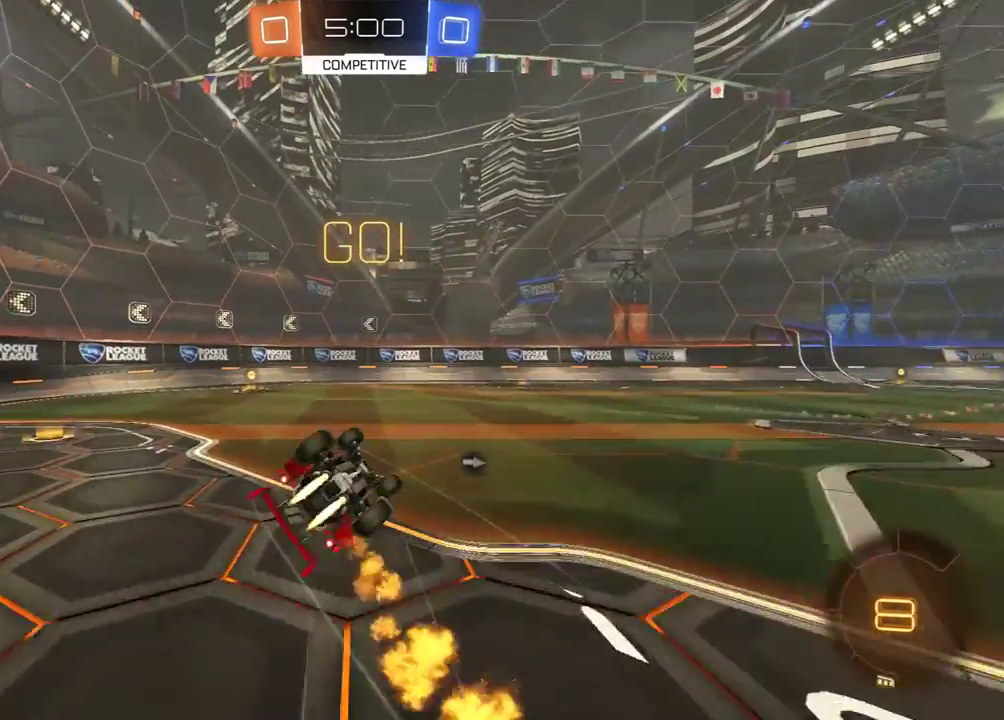
{"buttons": ["R2"], "left_stick": "left", "right_stick": "center", "events": [[83, "R1", "up"], [150, "left_stick", "down-left"], [267, "Y", "down"], [350, "left_stick", "left"], [383, "Y", "up"], [400, "L1", "up"]]}
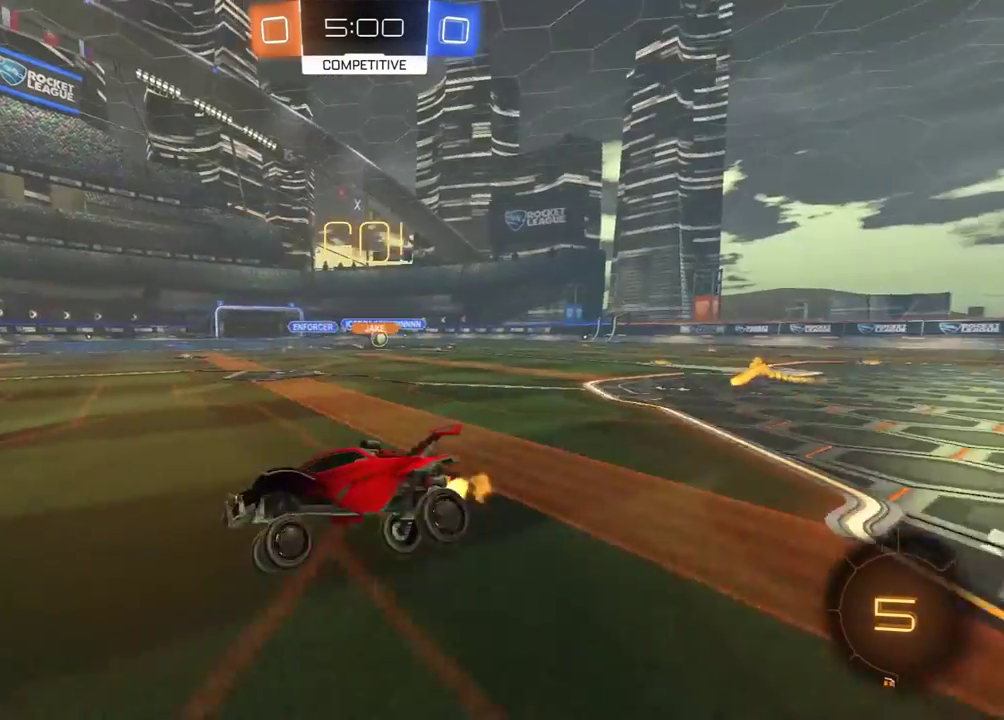
{"buttons": ["R1", "R2"], "left_stick": "right", "right_stick": "center", "events": [[117, "left_stick", "down-left"], [200, "left_stick", "center"], [250, "left_stick", "right"], [300, "L1", "down"], [450, "L1", "up"], [467, "R1", "down"]]}
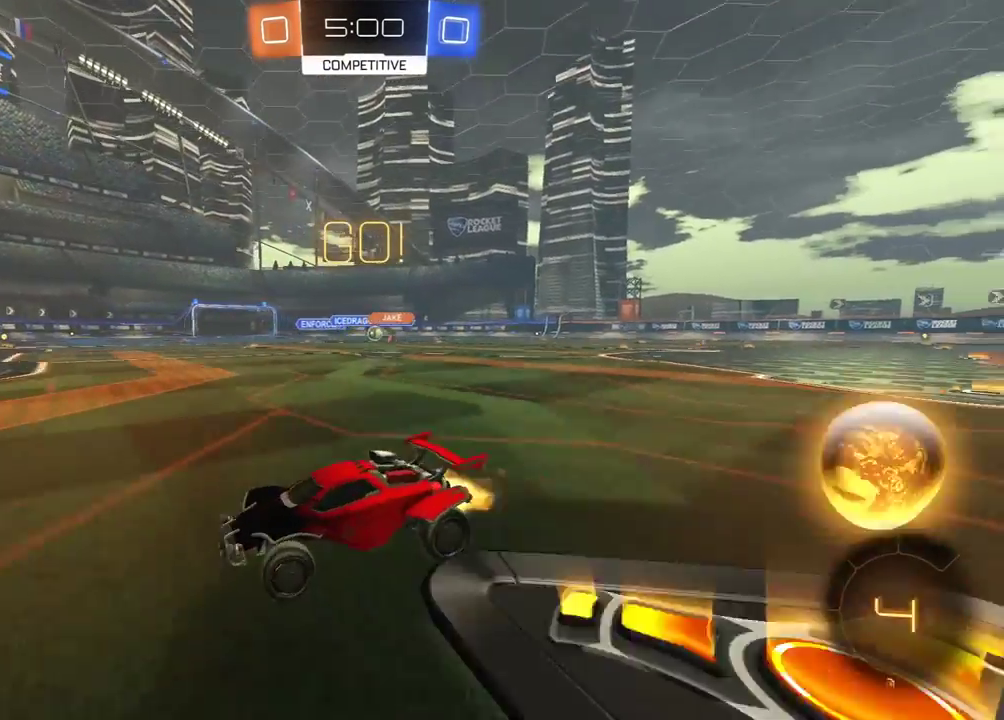
{"buttons": ["R2"], "left_stick": "center", "right_stick": "center", "events": [[450, "R1", "up"], [483, "left_stick", "center"]]}
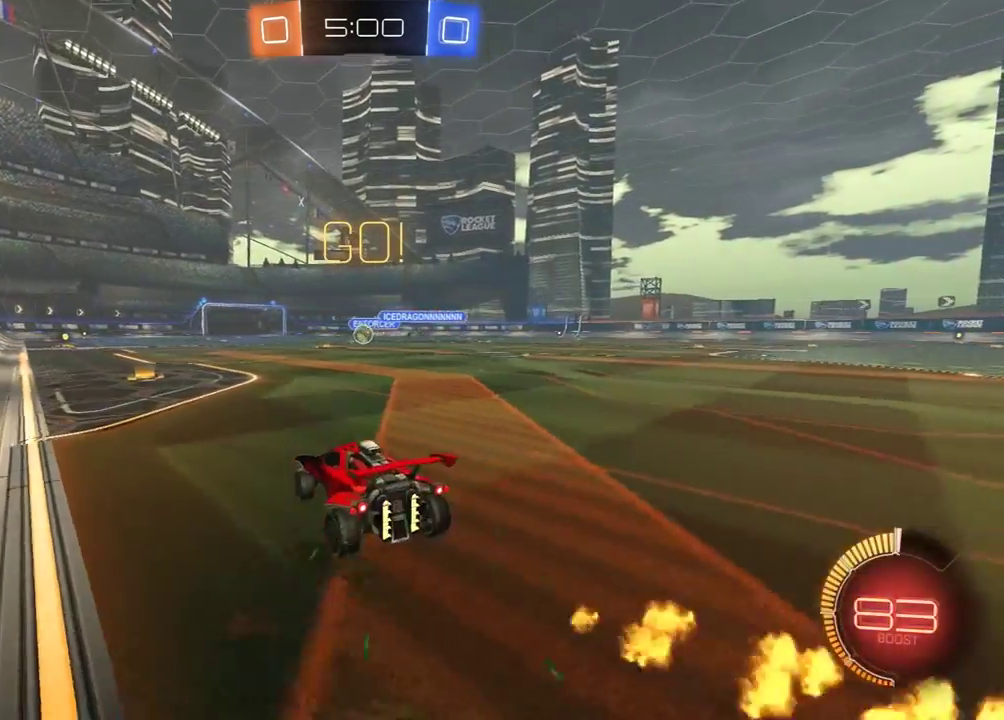
{"buttons": [], "left_stick": "left", "right_stick": "center", "events": [[200, "left_stick", "left"], [500, "R2", "up"]]}
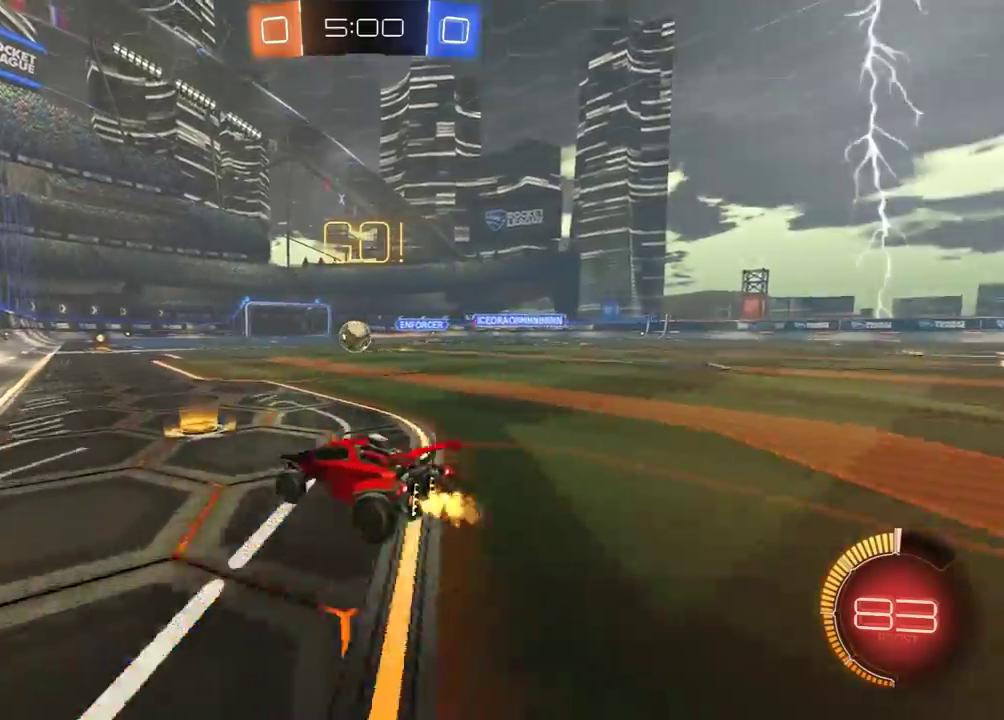
{"buttons": [], "left_stick": "center", "right_stick": "center", "events": [[133, "left_stick", "center"], [217, "R2", "down"], [317, "R2", "up"]]}
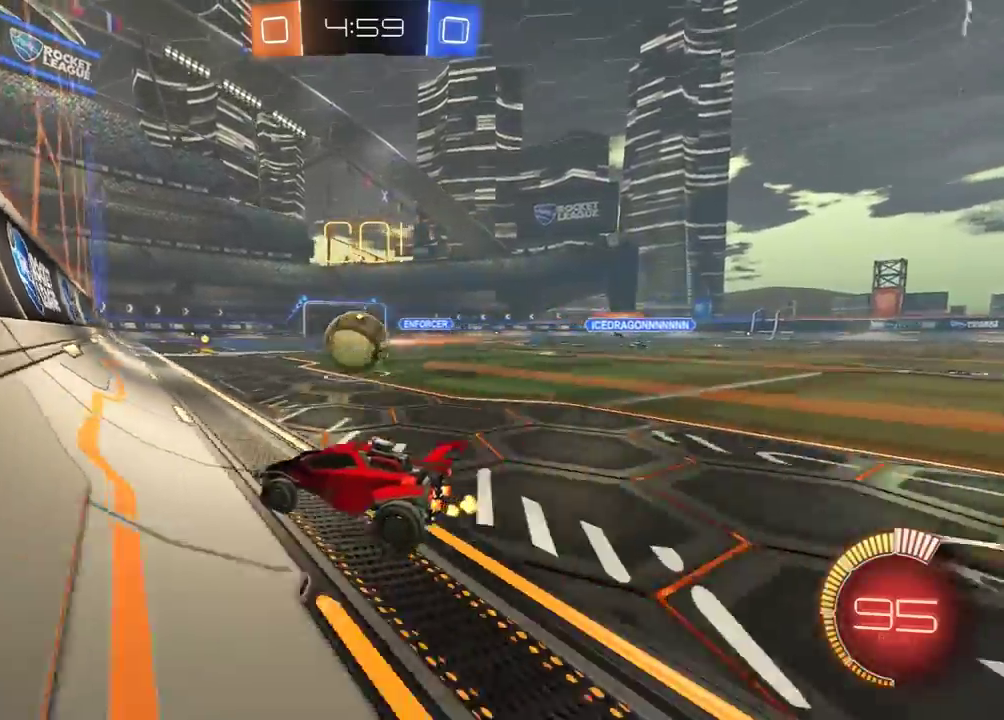
{"buttons": ["A", "R1", "R2"], "left_stick": "right", "right_stick": "center", "events": [[50, "R2", "down"], [100, "left_stick", "left"], [250, "left_stick", "center"], [483, "R1", "down"], [500, "A", "down"], [500, "left_stick", "right"]]}
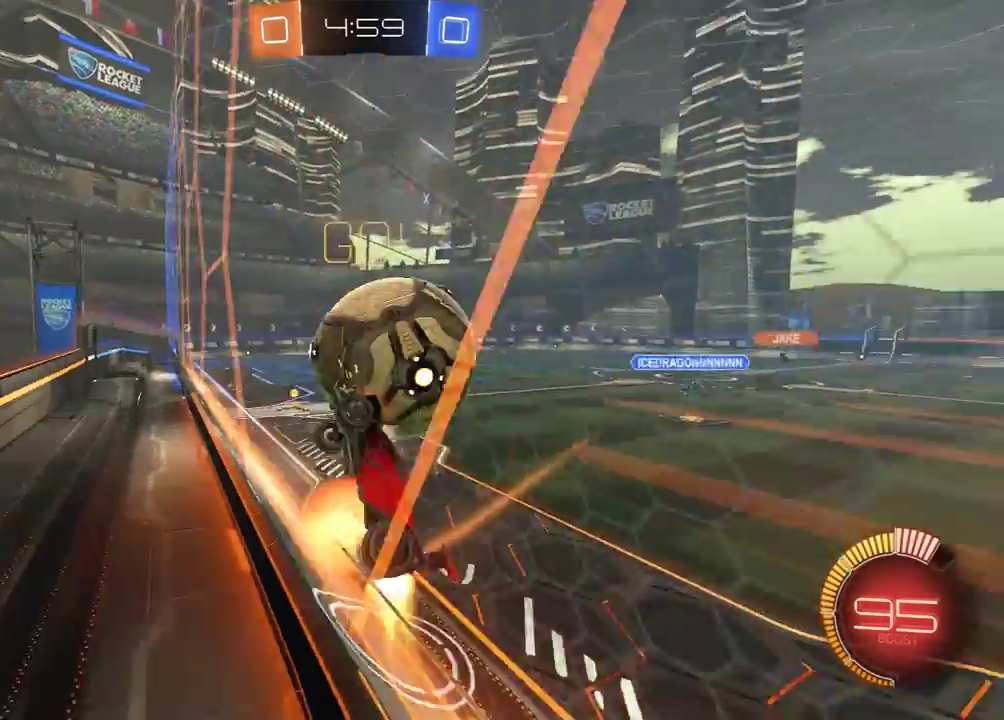
{"buttons": ["X", "R1", "R2"], "left_stick": "up", "right_stick": "center", "events": [[67, "X", "down"], [133, "A", "up"], [200, "R1", "up"], [200, "left_stick", "down"], [300, "left_stick", "right"], [350, "left_stick", "up-right"], [367, "X", "up"], [433, "X", "down"], [433, "left_stick", "up"], [450, "R1", "down"]]}
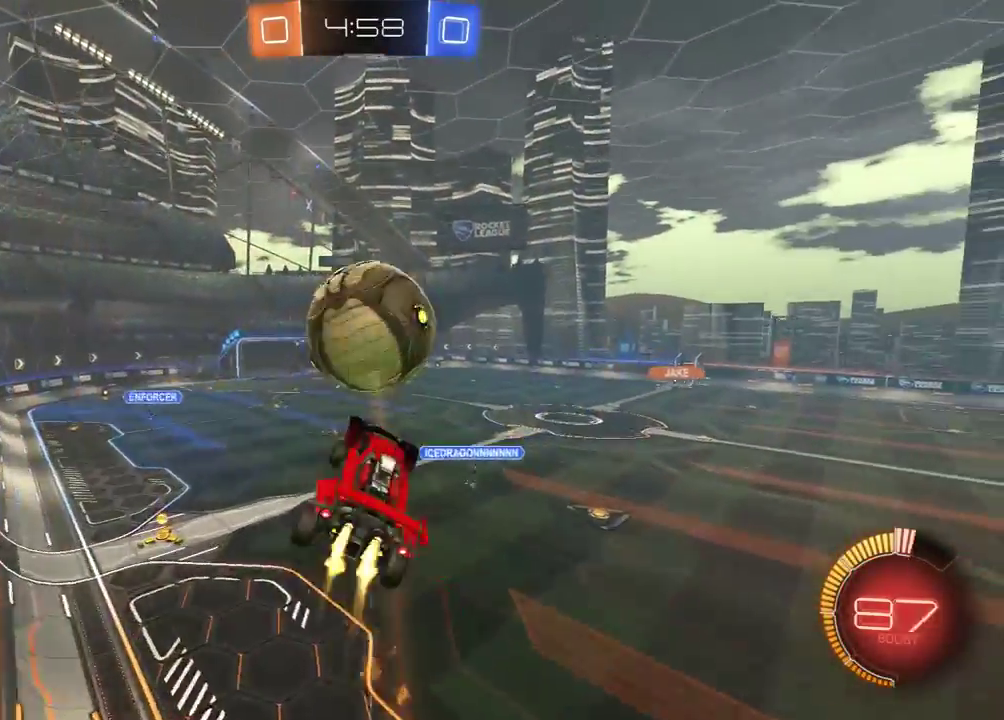
{"buttons": ["R2"], "left_stick": "right", "right_stick": "center", "events": [[83, "left_stick", "up-left"], [183, "left_stick", "left"], [233, "left_stick", "down-left"], [283, "left_stick", "down"], [333, "X", "up"], [333, "left_stick", "down-right"], [483, "R1", "up"], [483, "left_stick", "right"]]}
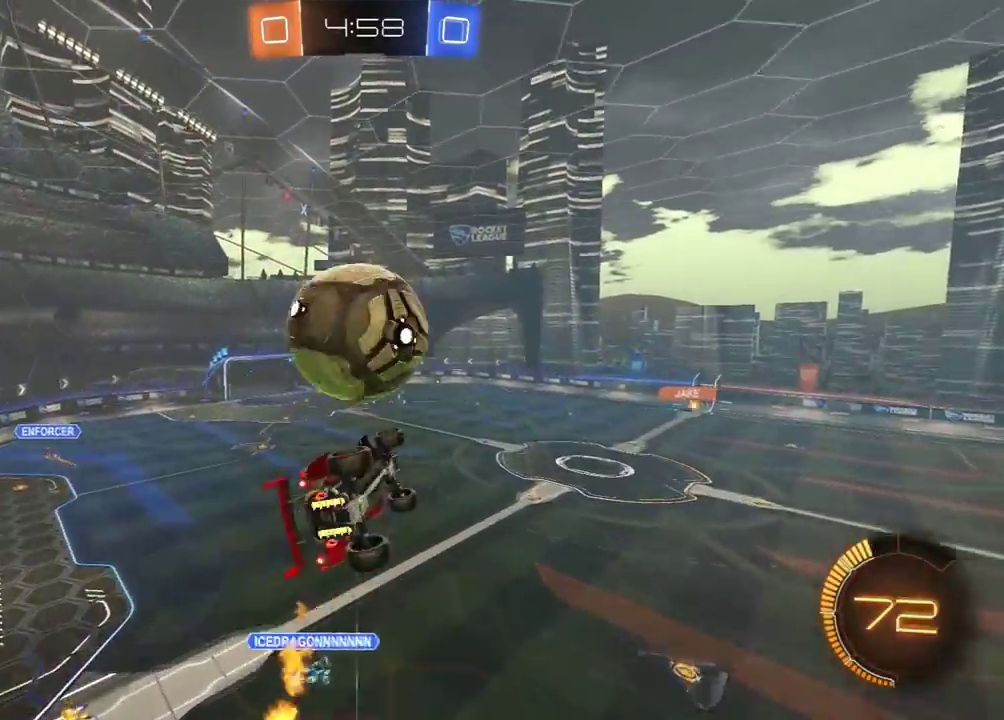
{"buttons": ["X", "R2"], "left_stick": "up-right", "right_stick": "center", "events": [[100, "left_stick", "up-right"], [200, "R1", "down"], [200, "X", "down"], [433, "R1", "up"], [450, "X", "up"], [500, "X", "down"]]}
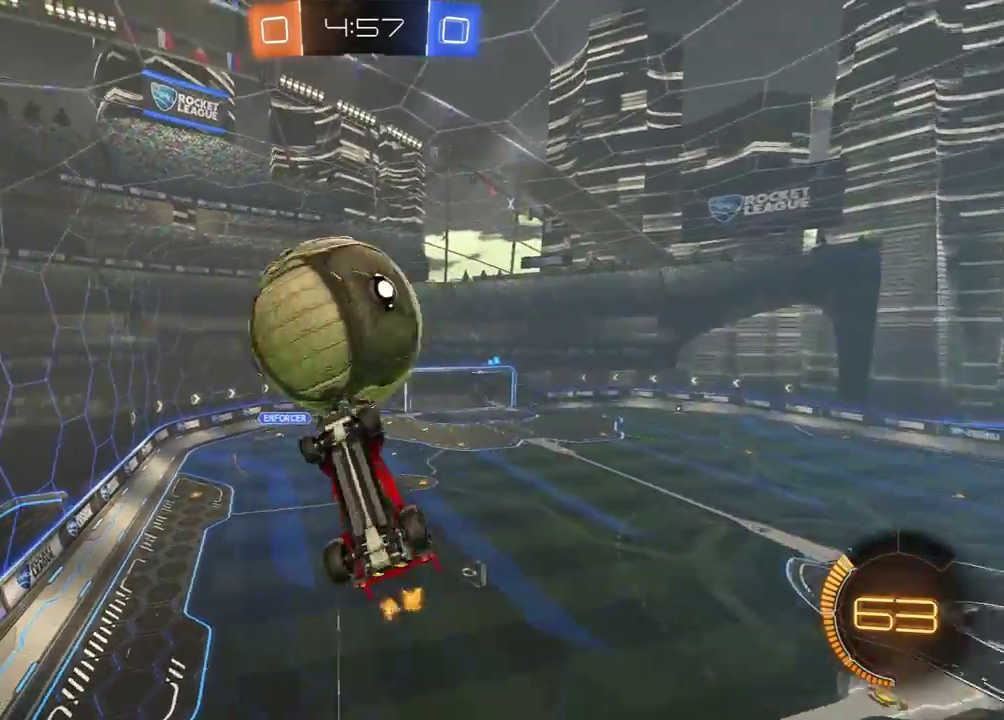
{"buttons": ["X", "R1", "R2"], "left_stick": "right", "right_stick": "center", "events": [[117, "left_stick", "center"], [200, "R1", "down"], [217, "left_stick", "down"], [283, "left_stick", "down-right"], [383, "left_stick", "right"]]}
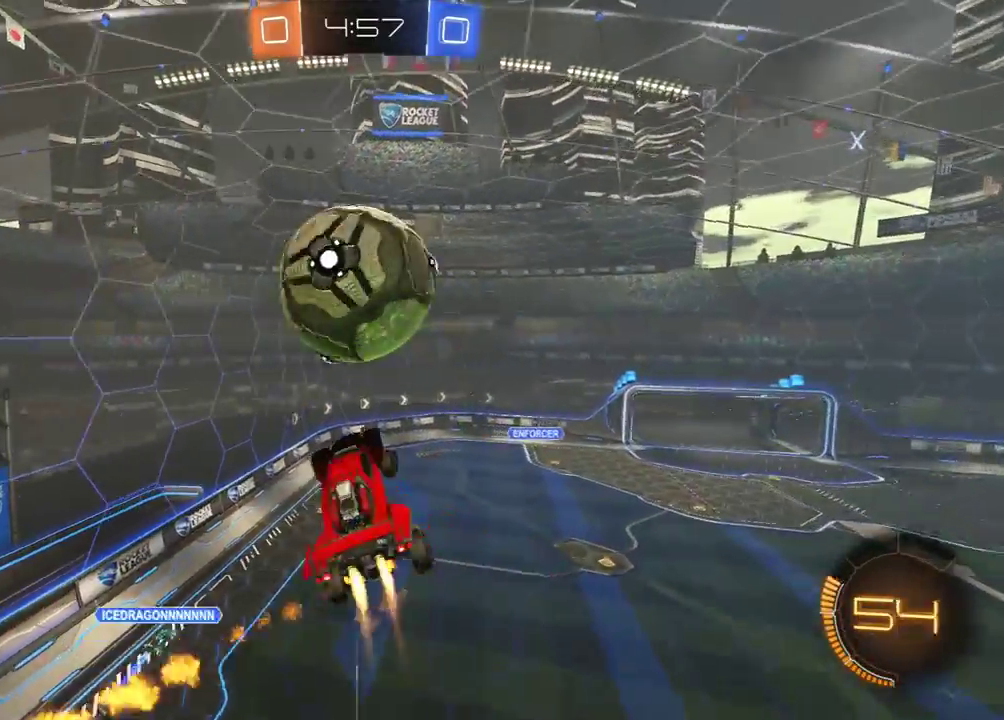
{"buttons": ["L1", "R2"], "left_stick": "up", "right_stick": "center", "events": [[83, "left_stick", "down"], [117, "X", "up"], [133, "R1", "up"], [150, "left_stick", "down-left"], [267, "R1", "down"], [317, "Y", "down"], [333, "left_stick", "up"], [450, "L1", "down"], [450, "Y", "up"], [483, "R1", "up"]]}
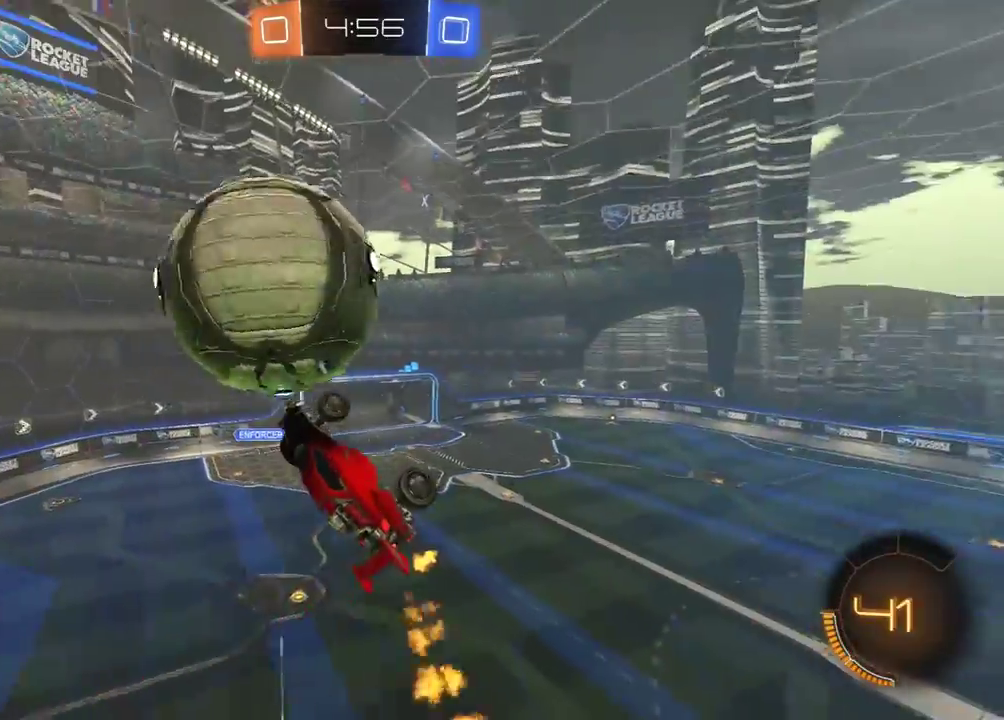
{"buttons": ["R2"], "left_stick": "down-left", "right_stick": "center", "events": [[150, "left_stick", "up-right"], [167, "R1", "down"], [183, "L1", "up"], [250, "left_stick", "down-left"], [333, "R1", "up"]]}
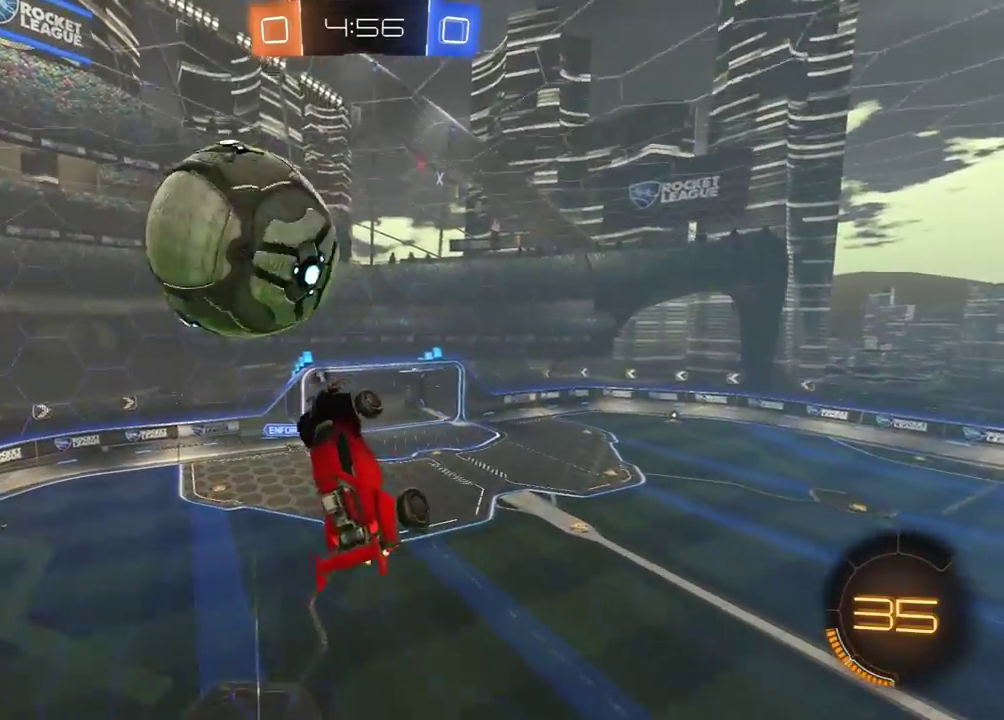
{"buttons": ["R1", "R2"], "left_stick": "left", "right_stick": "center", "events": [[50, "left_stick", "left"], [133, "left_stick", "up-left"], [167, "R1", "down"], [250, "left_stick", "up"], [300, "left_stick", "up-right"], [333, "R1", "up"], [350, "left_stick", "left"], [383, "R1", "down"]]}
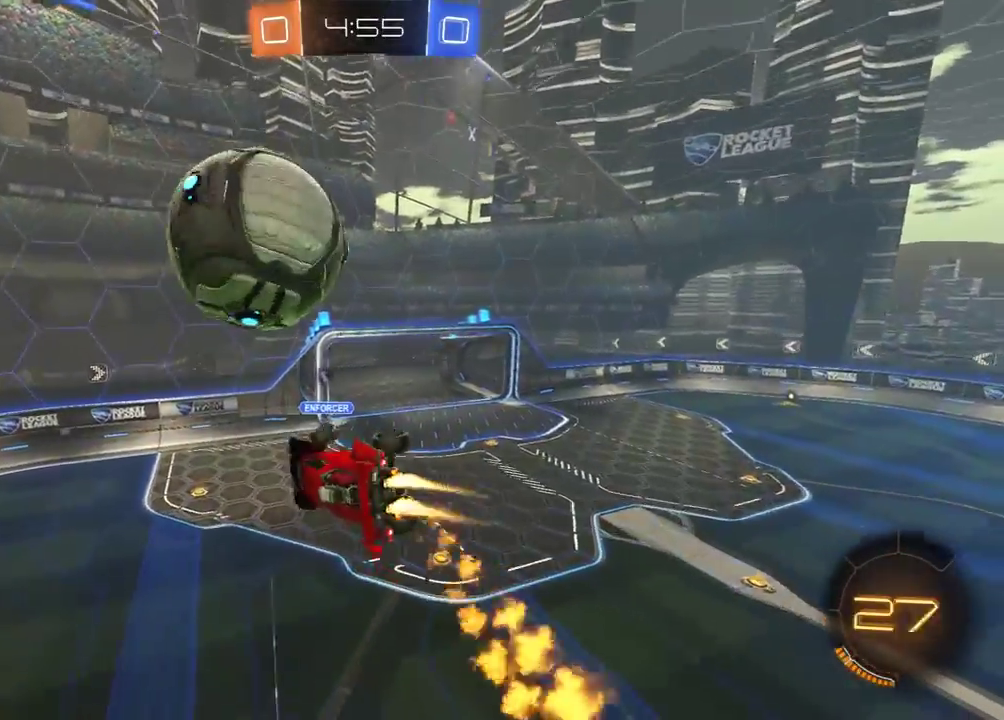
{"buttons": ["L1"], "left_stick": "up-right", "right_stick": "center", "events": [[150, "left_stick", "down-left"], [300, "left_stick", "right"], [350, "R1", "up"], [367, "left_stick", "up-right"], [400, "R2", "up"], [433, "L1", "down"]]}
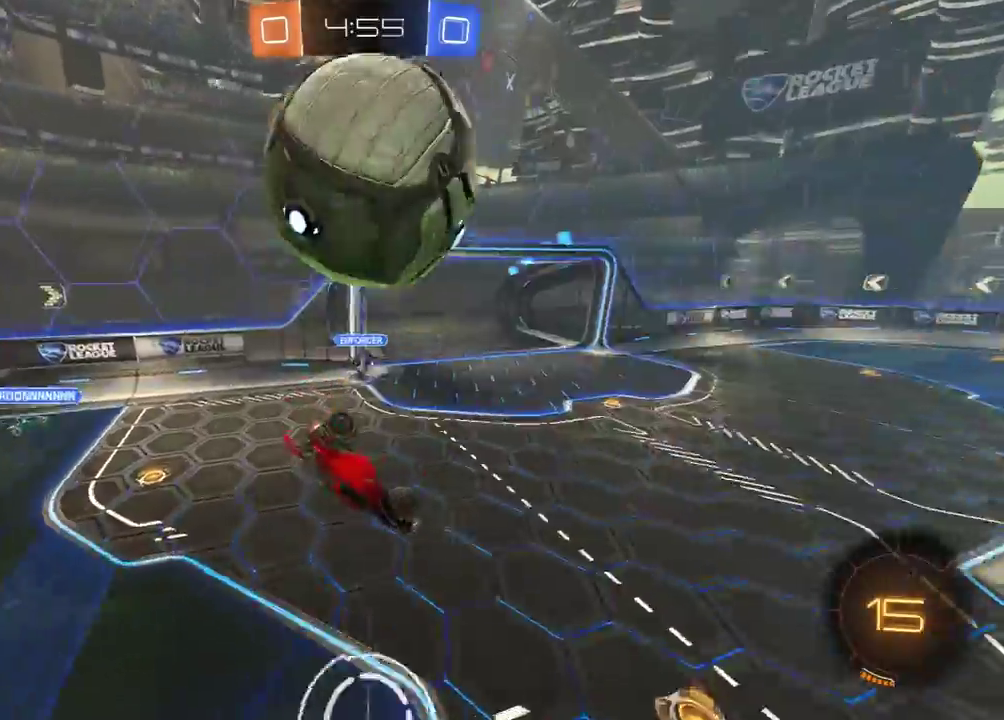
{"buttons": ["R1"], "left_stick": "center", "right_stick": "center", "events": [[67, "L1", "up"], [117, "left_stick", "up"], [200, "R1", "down"], [267, "left_stick", "center"], [400, "A", "down"], [467, "A", "up"]]}
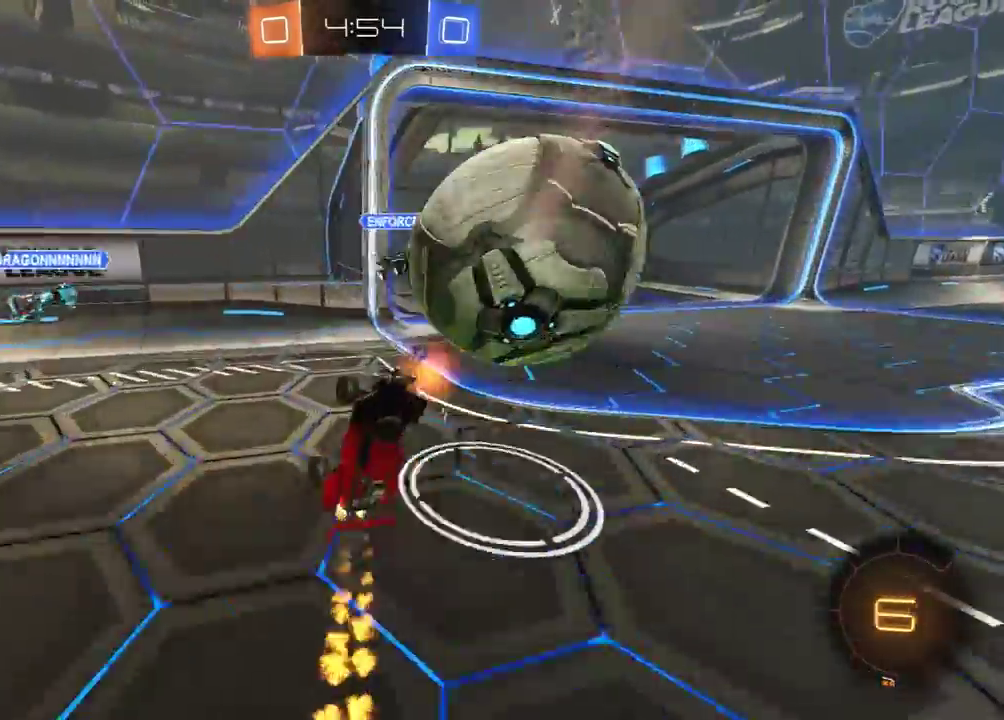
{"buttons": ["R2"], "left_stick": "center", "right_stick": "center", "events": [[17, "A", "down"], [67, "R2", "down"], [133, "A", "up"], [250, "Y", "down"], [333, "R1", "up"], [333, "Y", "up"]]}
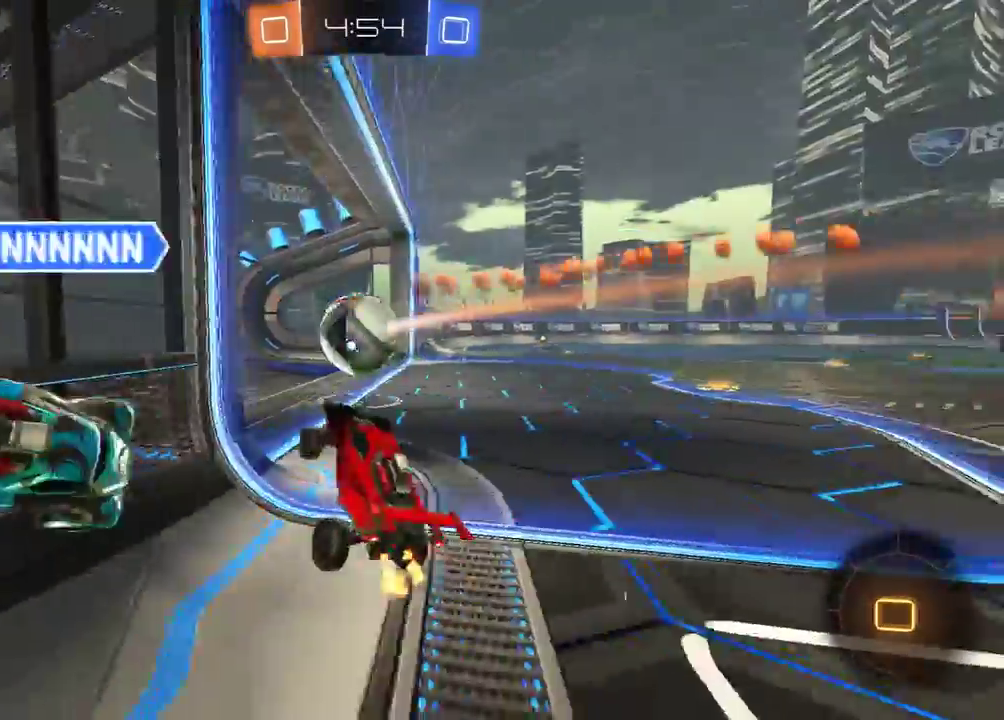
{"buttons": ["R2"], "left_stick": "right", "right_stick": "center", "events": [[100, "Y", "down"], [167, "left_stick", "right"], [183, "Y", "up"], [267, "Y", "down"], [350, "Y", "up"]]}
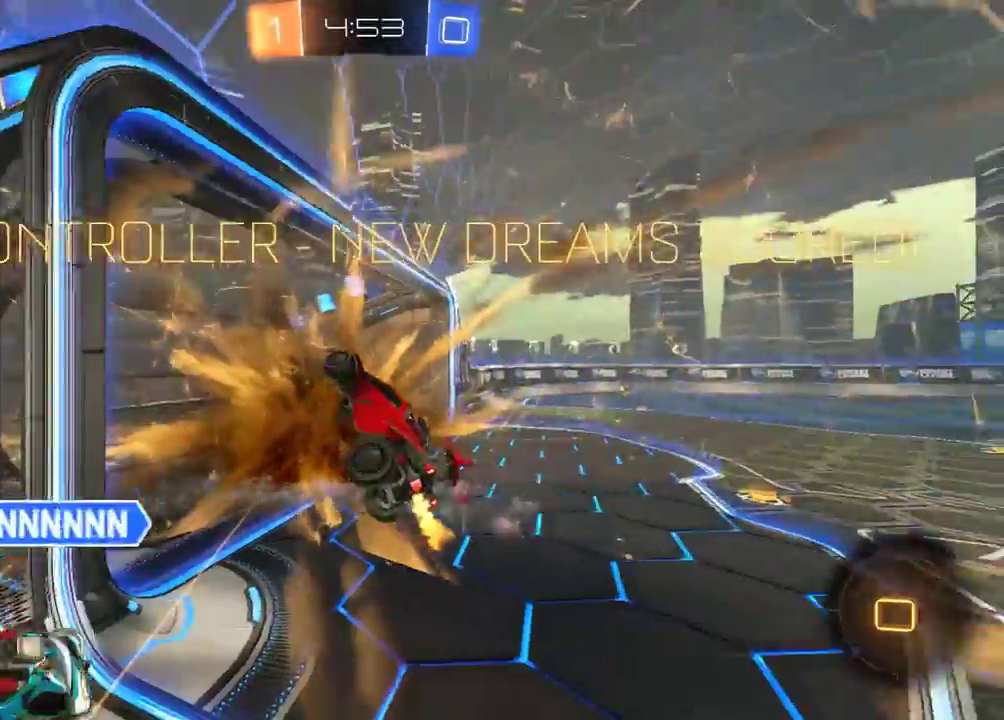
{"buttons": ["R2"], "left_stick": "down", "right_stick": "center", "events": [[150, "left_stick", "down"], [200, "A", "down"], [317, "A", "up"]]}